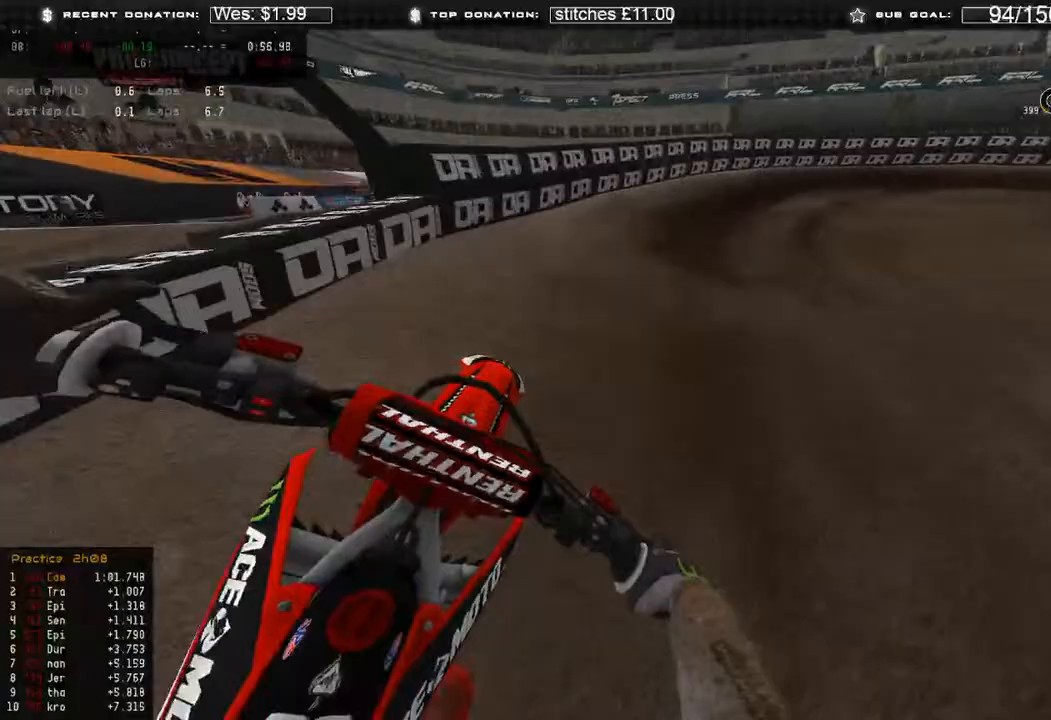
Gameplay with a controller (Xbox layout); each line is a JSON object with the inputs held at the frame after it. "events" lists button and stick changes between this image and that frame as [ms after this image, input, new state], when the widget could be followed in between. Not read: SHARE.
{"buttons": ["R2"], "left_stick": "up-right", "right_stick": "down-left", "events": [[217, "R2", "down"], [450, "right_stick", "down-left"]]}
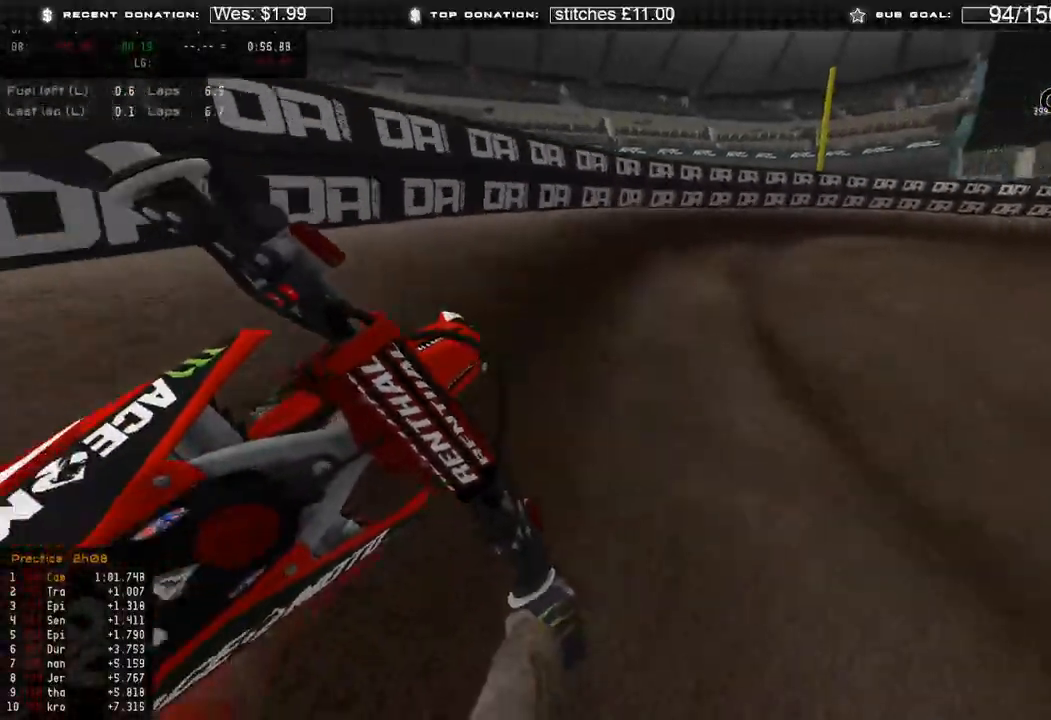
{"buttons": ["R2"], "left_stick": "up-right", "right_stick": "down-left", "events": []}
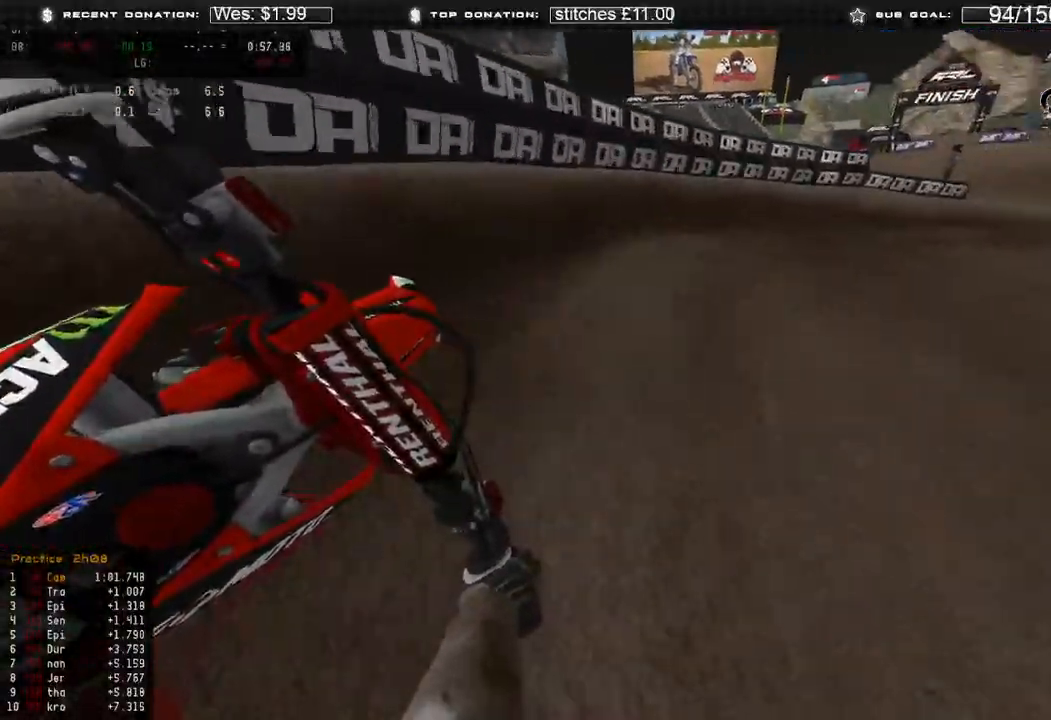
{"buttons": ["R2"], "left_stick": "up-right", "right_stick": "down-left", "events": []}
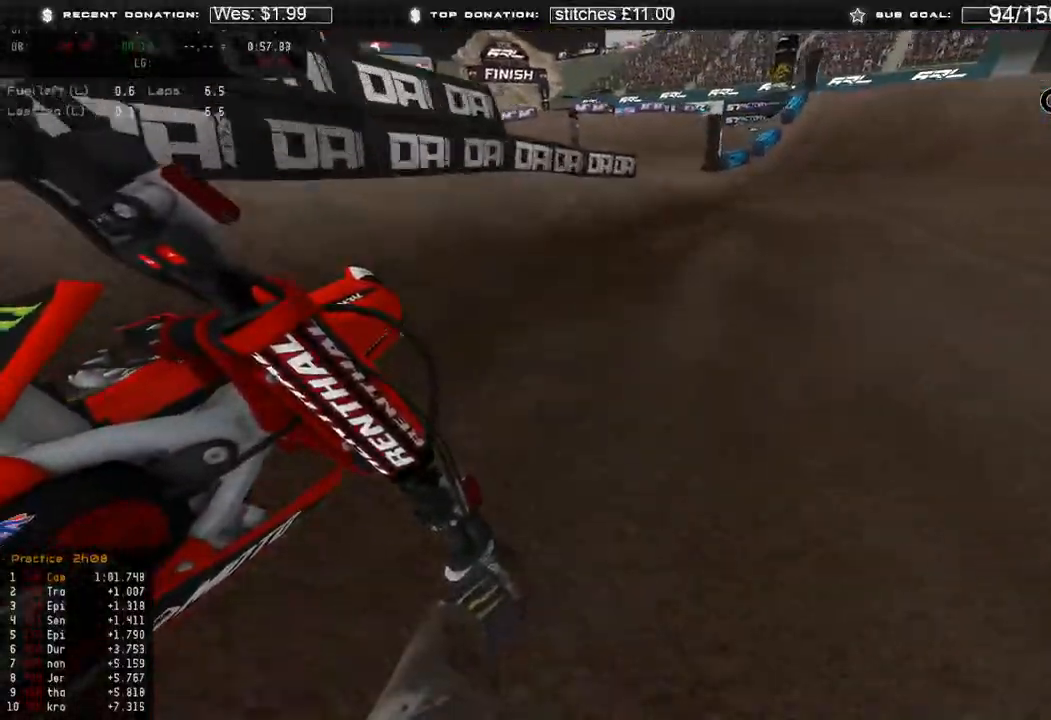
{"buttons": ["R2"], "left_stick": "up-right", "right_stick": "left", "events": [[417, "right_stick", "left"]]}
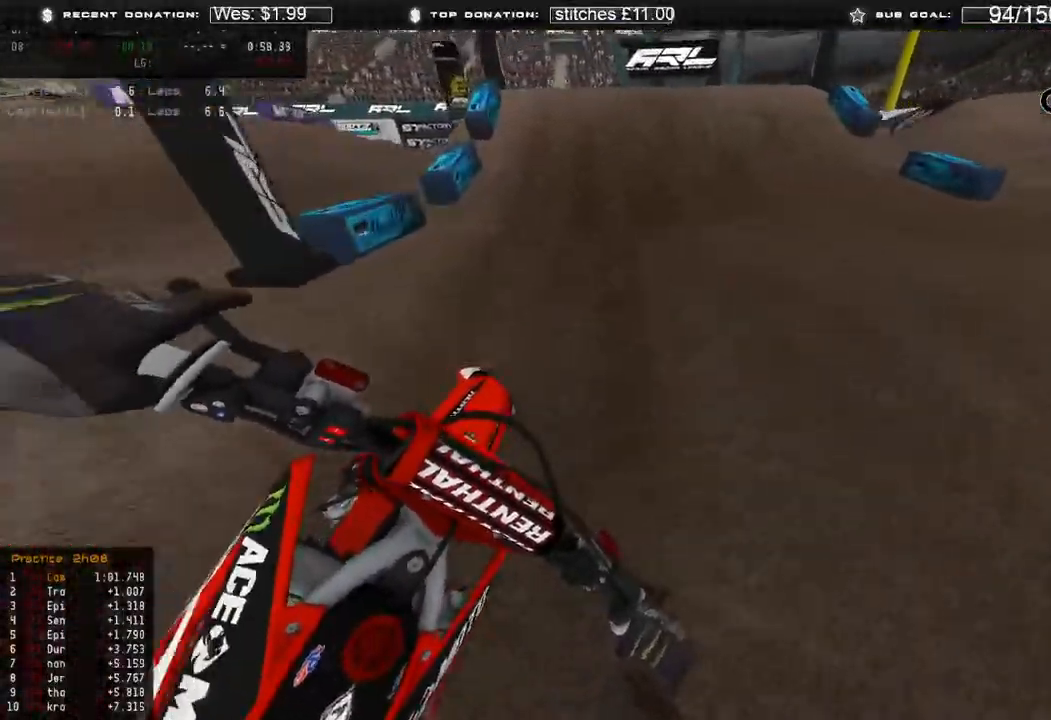
{"buttons": [], "left_stick": "up-left", "right_stick": "down-left", "events": [[283, "left_stick", "up-left"], [483, "R2", "up"], [500, "right_stick", "down-left"]]}
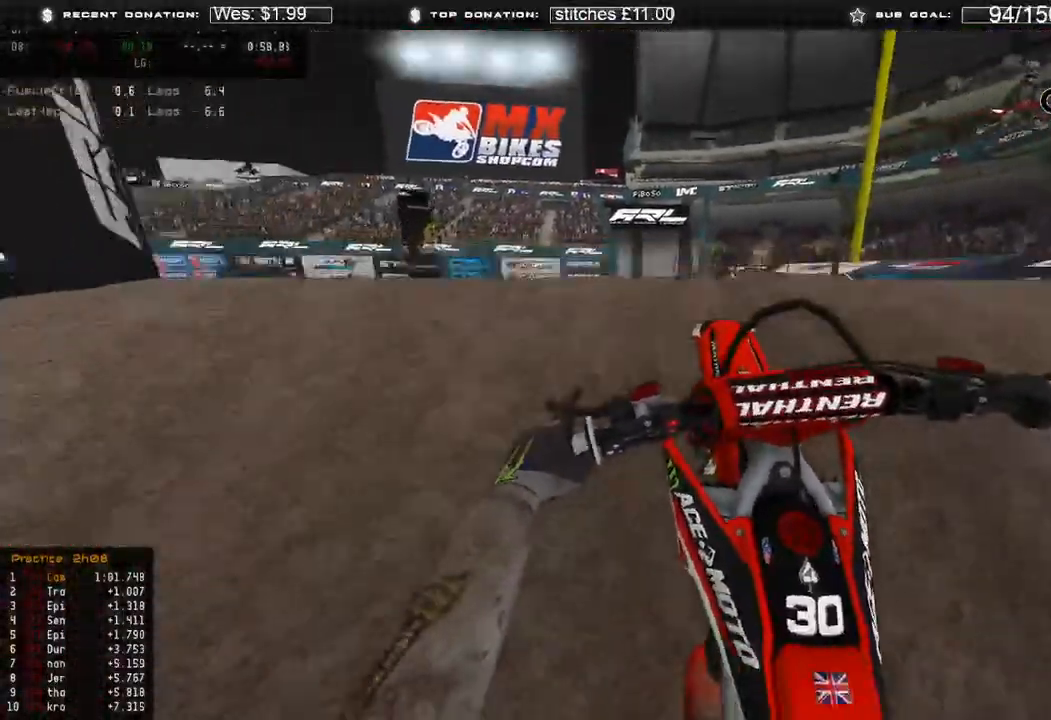
{"buttons": ["R2"], "left_stick": "up-right", "right_stick": "down", "events": [[33, "right_stick", "down"], [100, "right_stick", "down-right"], [150, "R2", "down"], [150, "left_stick", "up"], [267, "left_stick", "up-right"], [450, "right_stick", "down"]]}
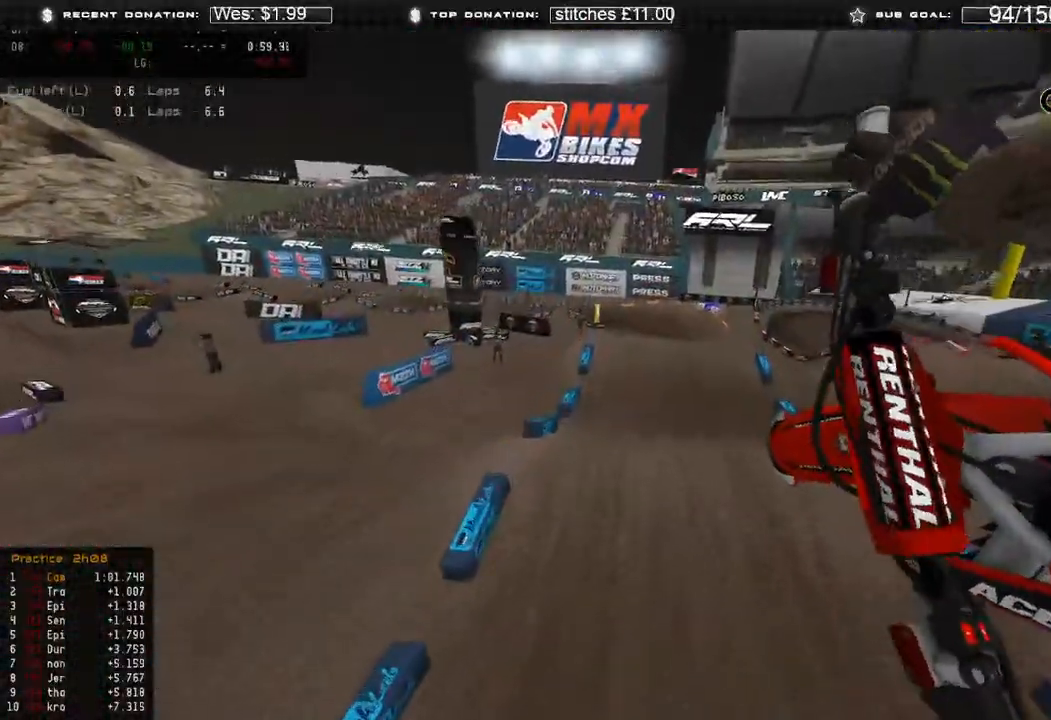
{"buttons": ["R2"], "left_stick": "up-right", "right_stick": "down-left", "events": [[133, "right_stick", "down-left"]]}
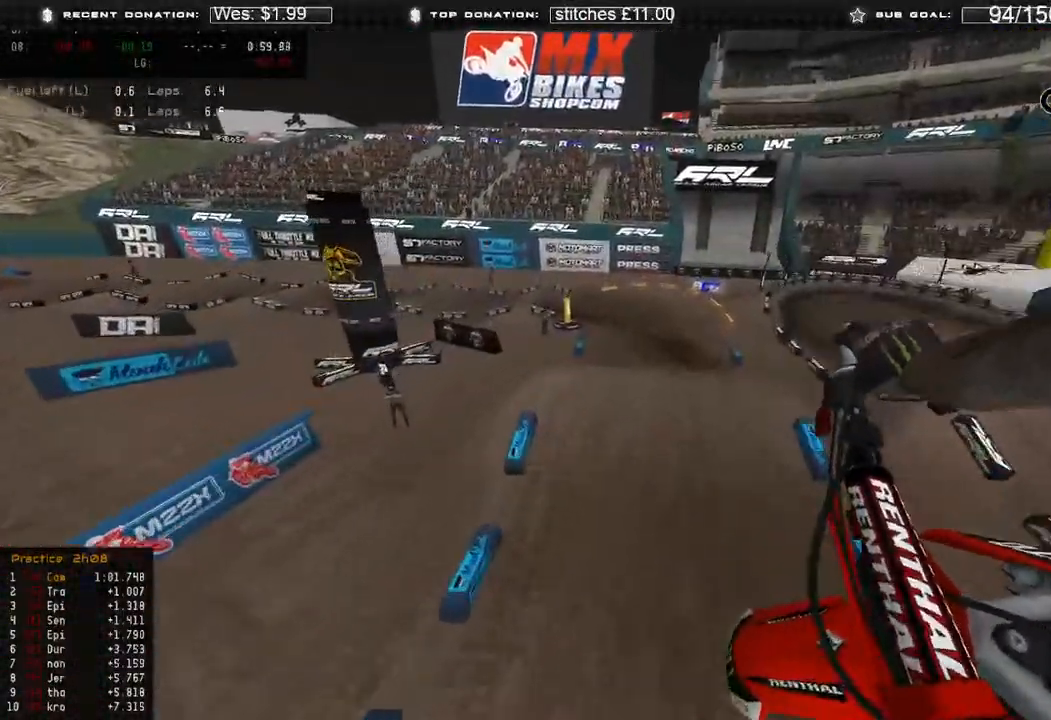
{"buttons": ["R2"], "left_stick": "up", "right_stick": "up-left", "events": [[83, "right_stick", "left"], [150, "left_stick", "up"], [450, "right_stick", "up-left"]]}
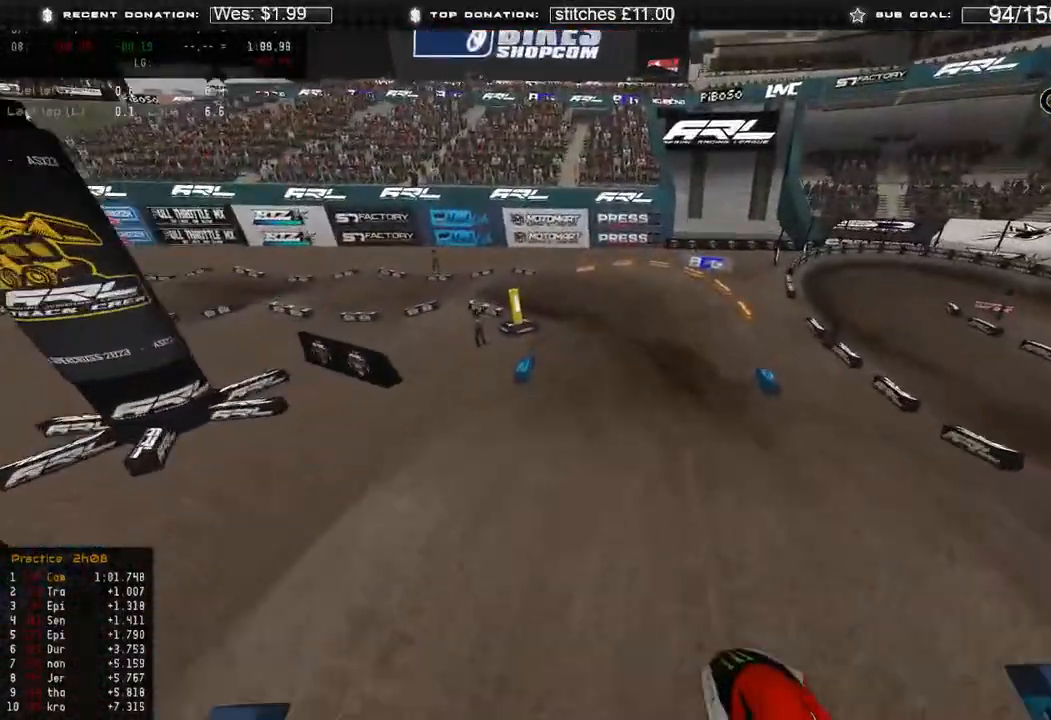
{"buttons": ["R2", "R3"], "left_stick": "up", "right_stick": "down-left", "events": [[183, "right_stick", "left"], [283, "right_stick", "down-left"], [483, "R3", "down"]]}
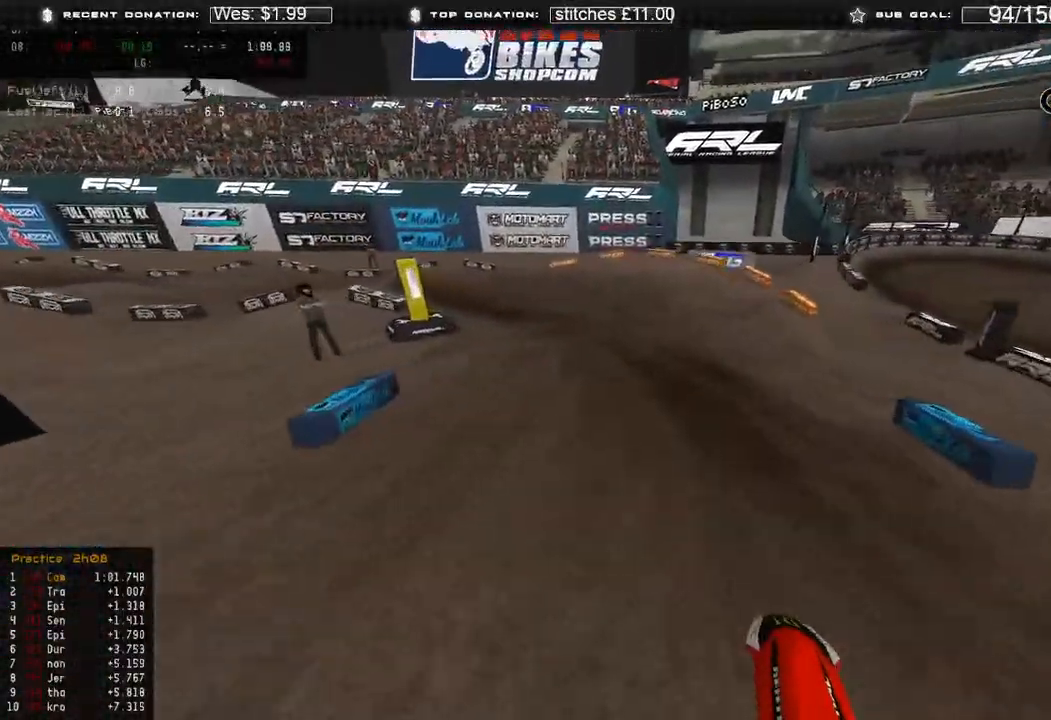
{"buttons": [], "left_stick": "up-left", "right_stick": "down-right", "events": [[83, "R3", "up"], [183, "left_stick", "up-left"], [233, "R2", "up"], [267, "right_stick", "down"], [500, "right_stick", "down-right"]]}
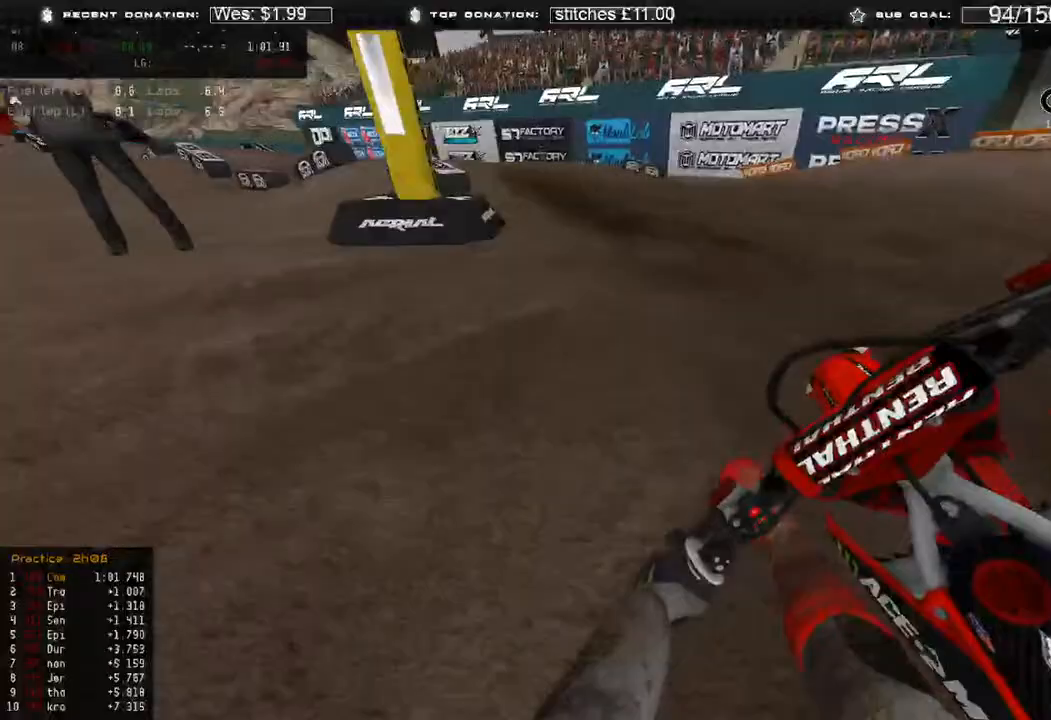
{"buttons": ["R2"], "left_stick": "up-left", "right_stick": "center", "events": [[200, "R2", "down"], [367, "R3", "down"], [450, "R3", "up"], [450, "right_stick", "center"]]}
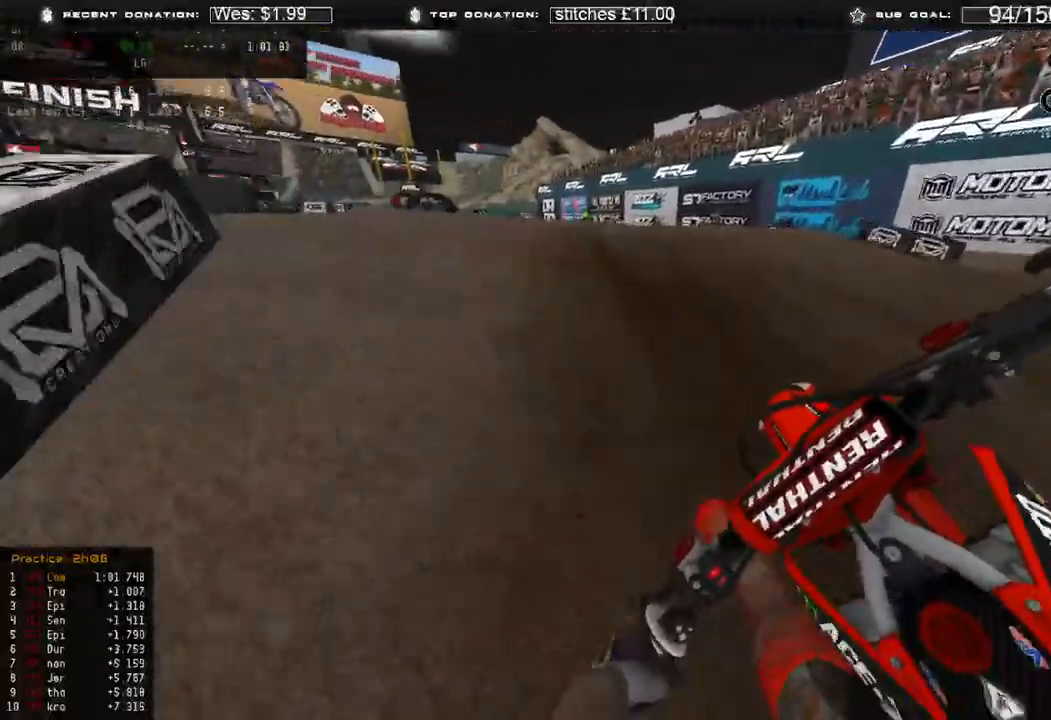
{"buttons": [], "left_stick": "up-left", "right_stick": "down-right", "events": [[50, "R3", "down"], [117, "R2", "up"], [133, "R3", "up"], [250, "right_stick", "down-right"], [267, "R2", "down"], [350, "R2", "up"]]}
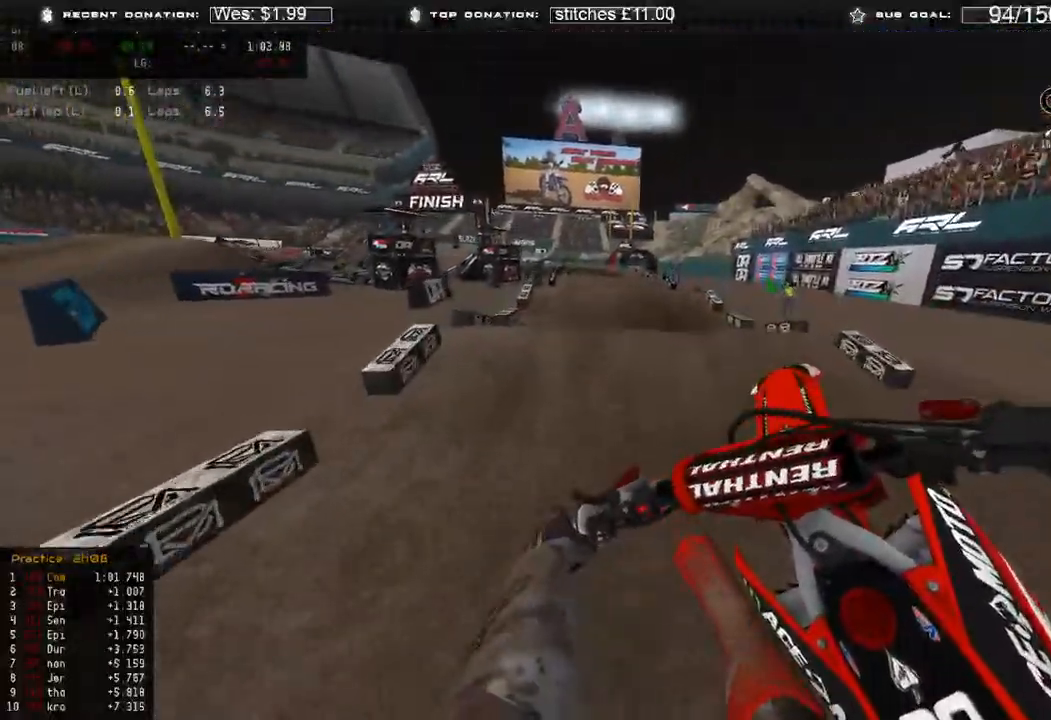
{"buttons": ["L1", "R2"], "left_stick": "up-left", "right_stick": "down", "events": [[267, "R3", "down"], [267, "right_stick", "down"], [317, "R3", "up"], [367, "L1", "down"], [400, "R2", "down"]]}
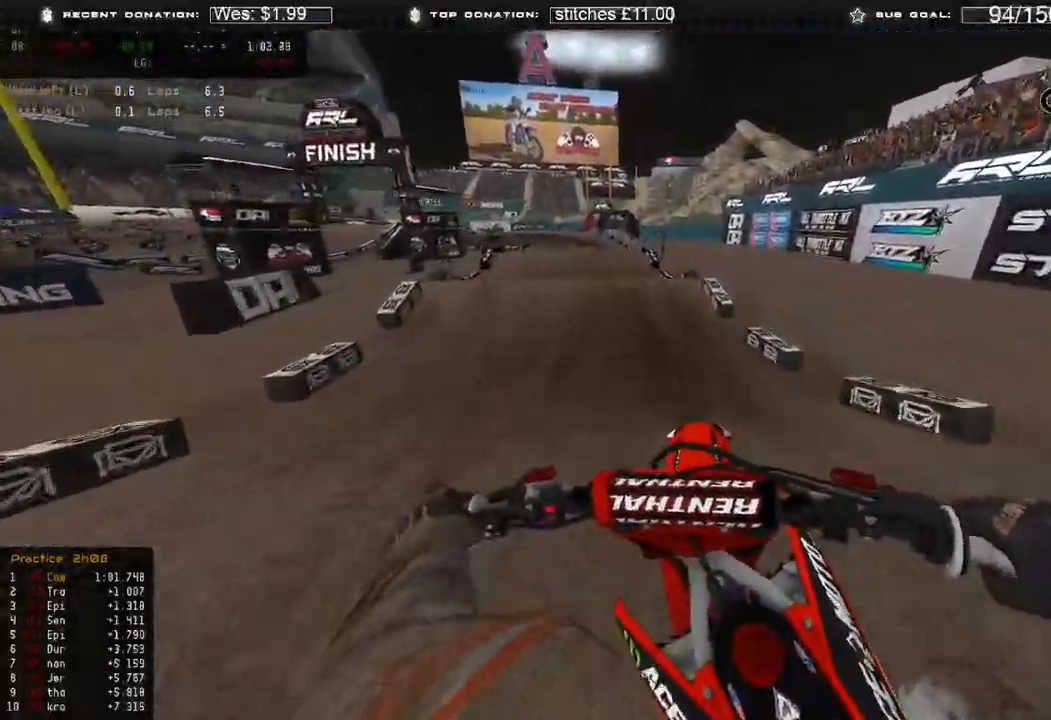
{"buttons": ["R2"], "left_stick": "center", "right_stick": "right", "events": [[50, "L1", "up"], [117, "right_stick", "right"], [383, "left_stick", "center"]]}
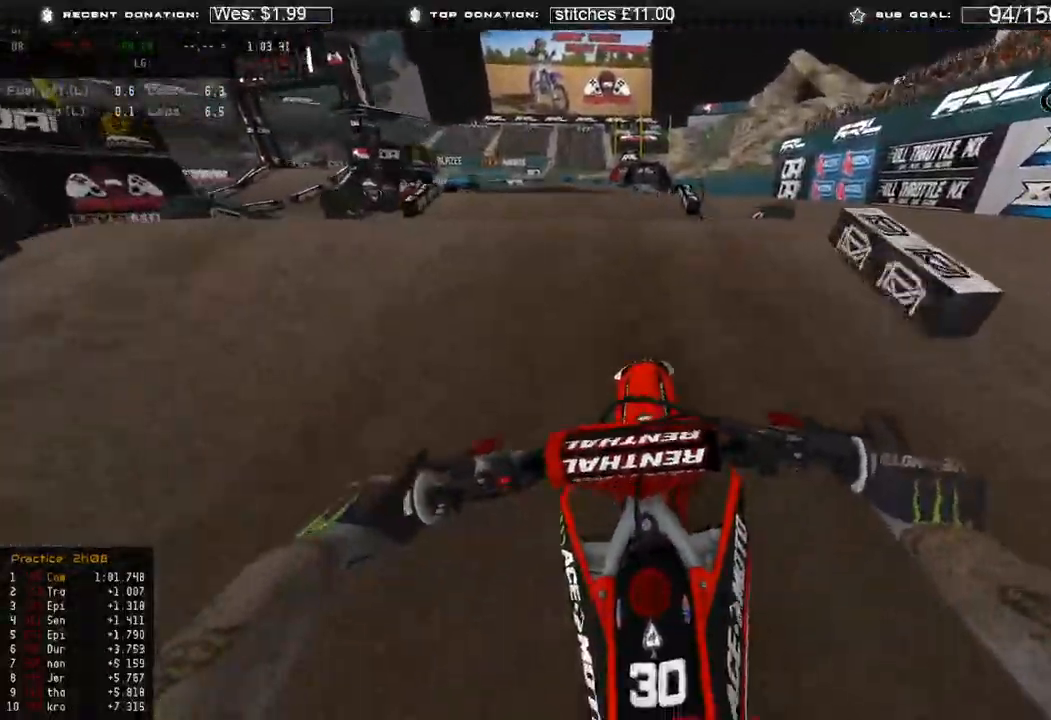
{"buttons": ["L2", "R2", "R3"], "left_stick": "center", "right_stick": "up-right", "events": [[33, "right_stick", "center"], [133, "right_stick", "up"], [400, "L2", "down"], [433, "R3", "down"], [433, "right_stick", "up-right"]]}
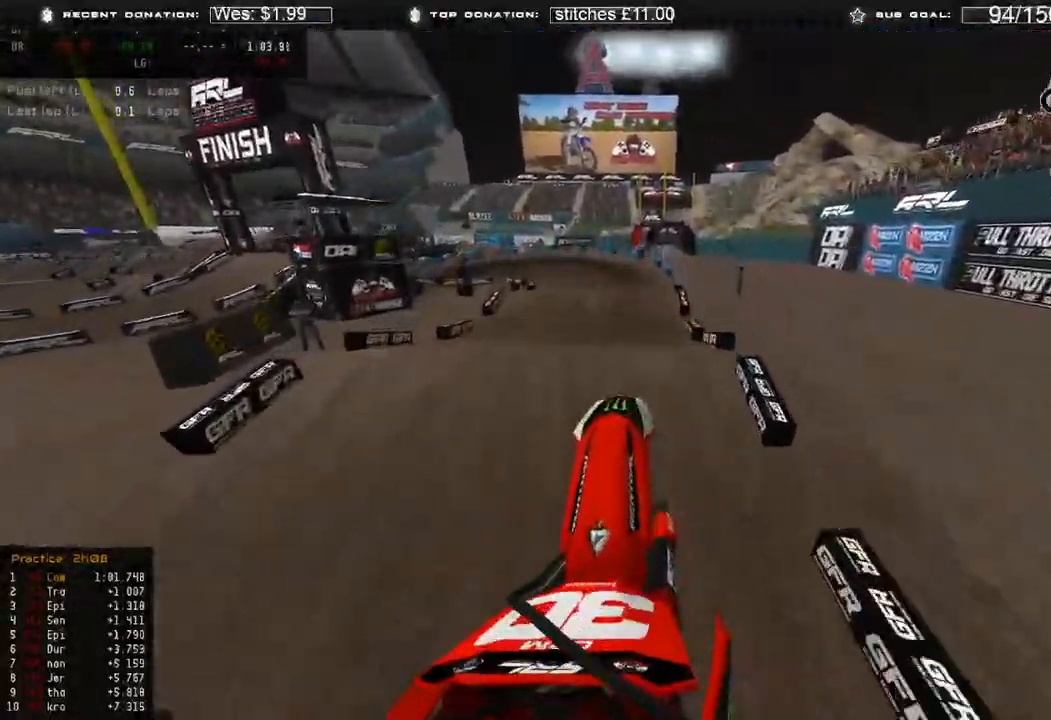
{"buttons": [], "left_stick": "center", "right_stick": "down", "events": [[17, "R2", "up"], [33, "R3", "up"], [167, "right_stick", "right"], [300, "right_stick", "down"], [433, "L2", "up"]]}
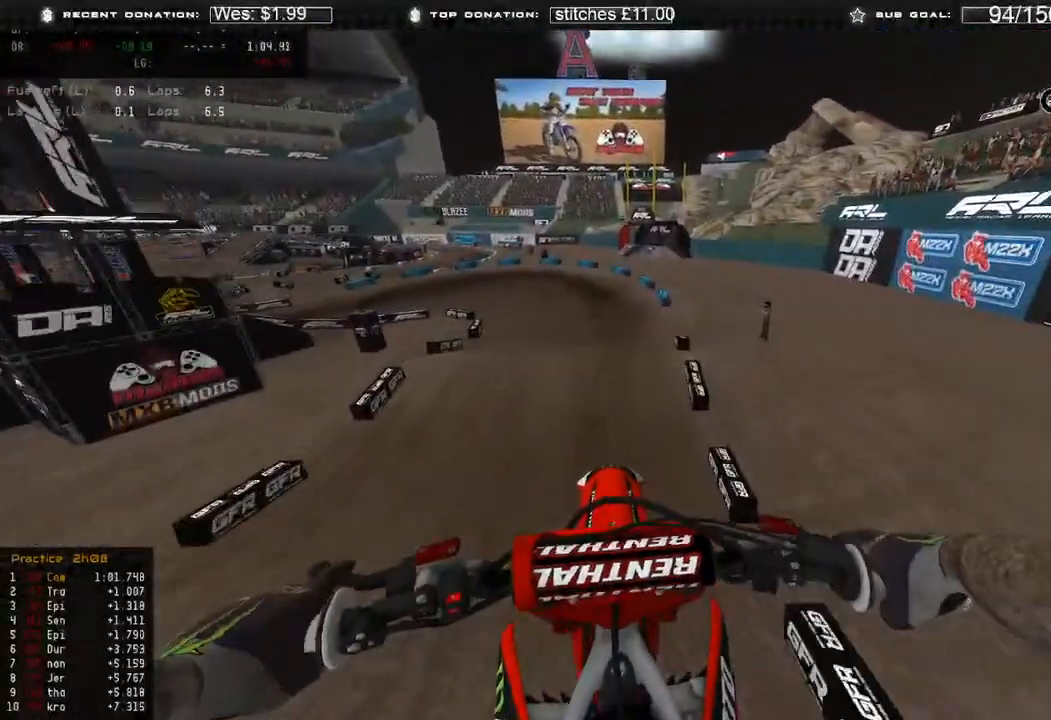
{"buttons": ["R2"], "left_stick": "up-left", "right_stick": "down", "events": [[100, "L1", "down"], [150, "R2", "down"], [300, "L1", "up"], [383, "R3", "down"], [400, "left_stick", "up-left"], [483, "R3", "up"]]}
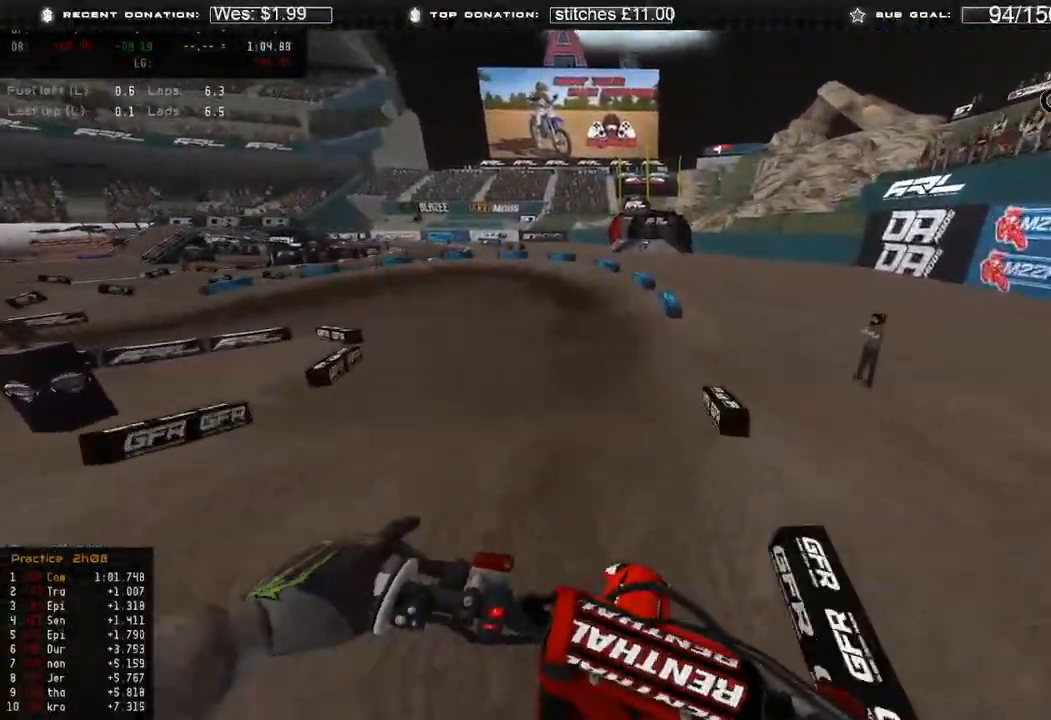
{"buttons": ["R2"], "left_stick": "up-left", "right_stick": "down-left", "events": [[317, "right_stick", "down-left"]]}
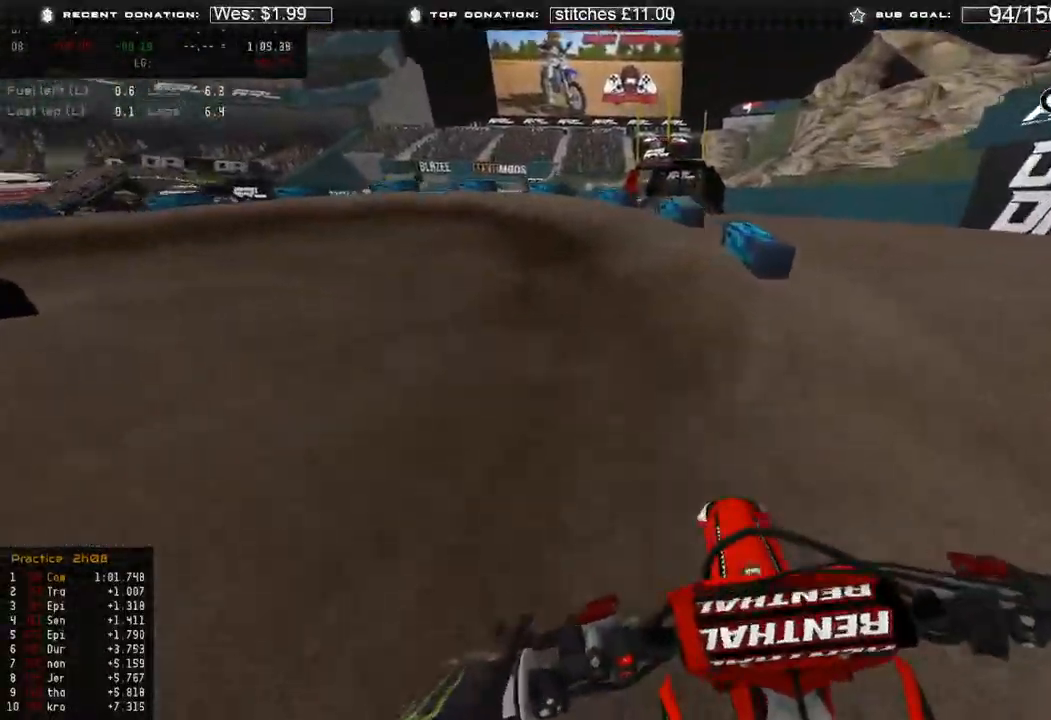
{"buttons": ["R2"], "left_stick": "up-left", "right_stick": "center", "events": [[233, "right_stick", "center"]]}
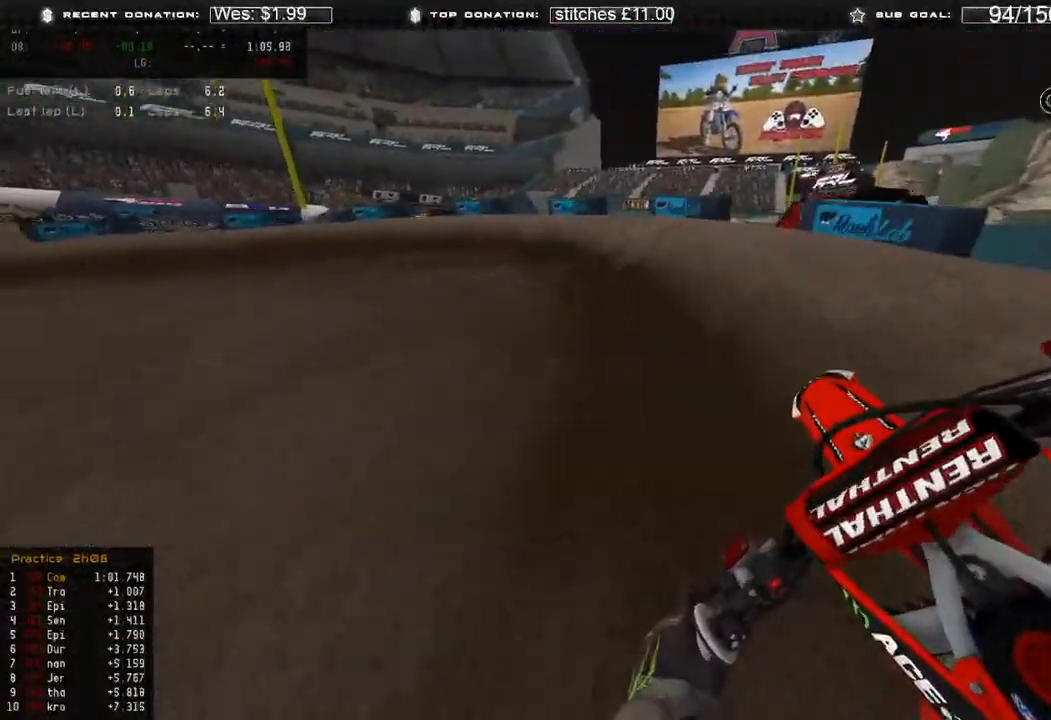
{"buttons": ["R2"], "left_stick": "up-left", "right_stick": "right", "events": [[17, "R2", "up"], [150, "R2", "down"], [150, "right_stick", "down-right"], [250, "R2", "up"], [400, "R2", "down"], [500, "right_stick", "right"]]}
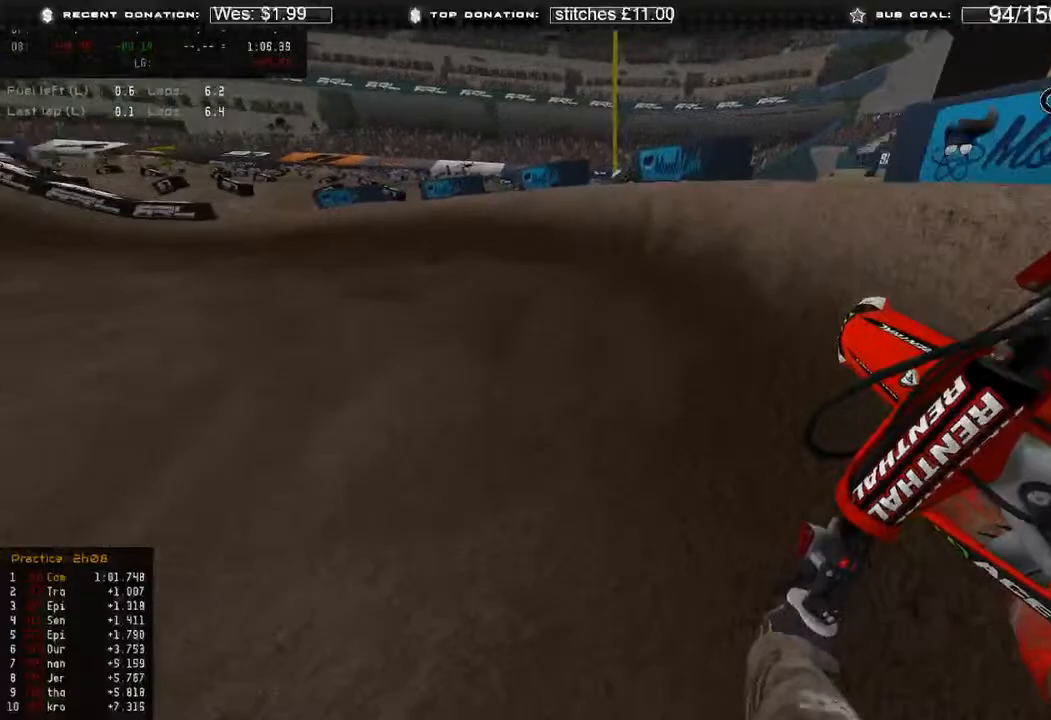
{"buttons": ["R2"], "left_stick": "up-left", "right_stick": "right", "events": [[67, "R3", "down"], [183, "R3", "up"], [200, "R2", "up"], [300, "R2", "down"]]}
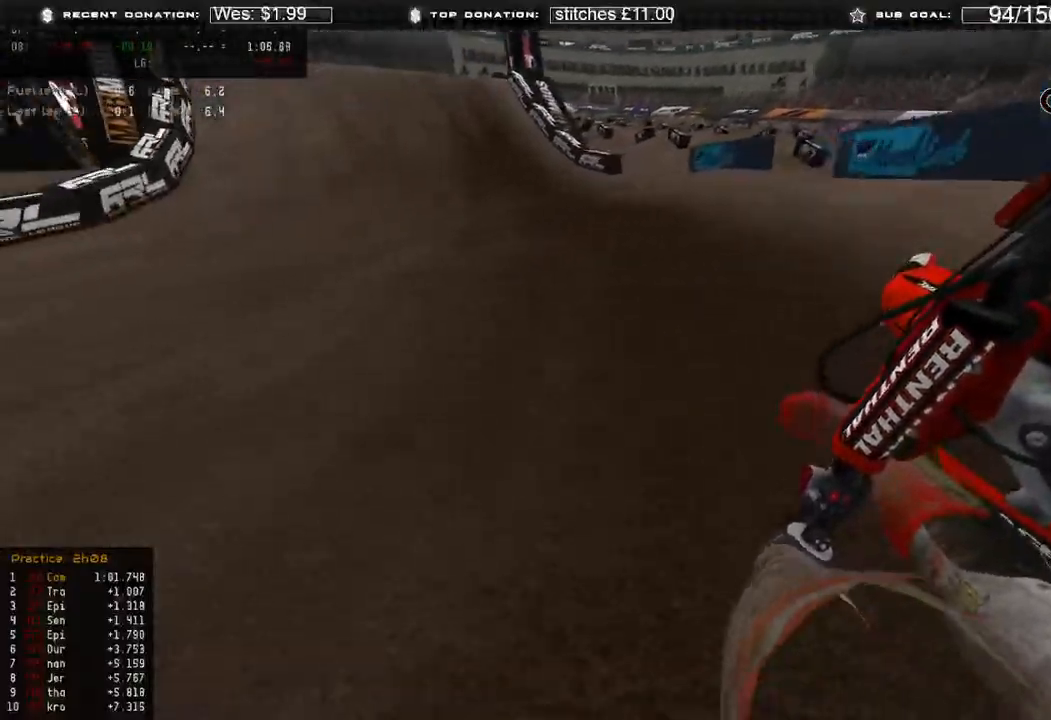
{"buttons": ["R2"], "left_stick": "up", "right_stick": "right", "events": [[167, "R3", "down"], [283, "R3", "up"], [400, "left_stick", "up"]]}
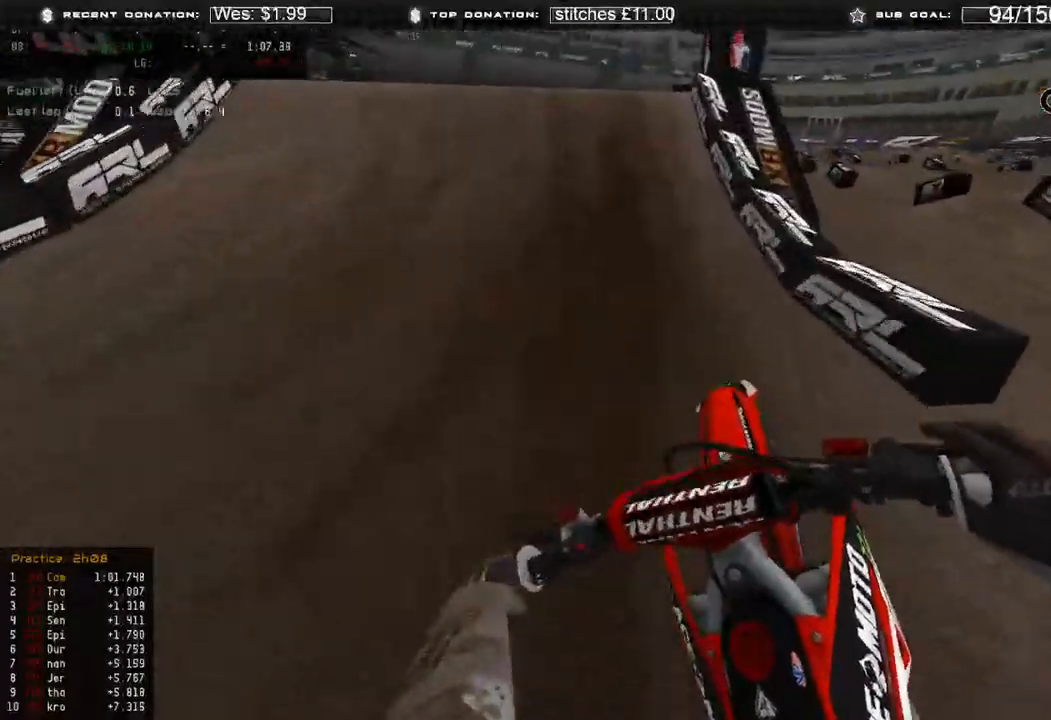
{"buttons": [], "left_stick": "up-left", "right_stick": "right", "events": [[200, "R3", "down"], [217, "right_stick", "center"], [267, "left_stick", "up-left"], [300, "R3", "up"], [333, "R2", "up"], [367, "right_stick", "right"]]}
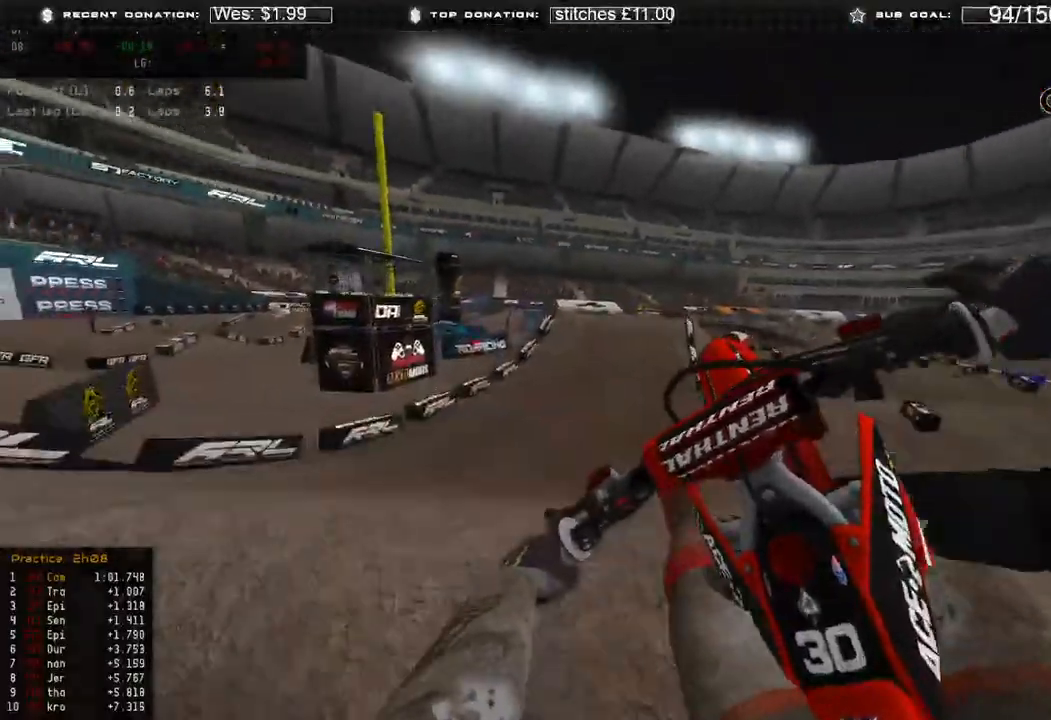
{"buttons": ["R2"], "left_stick": "up-left", "right_stick": "down-right", "events": [[67, "left_stick", "up-right"], [83, "R3", "down"], [167, "R3", "up"], [217, "R2", "down"], [383, "right_stick", "down-right"], [483, "left_stick", "up-left"]]}
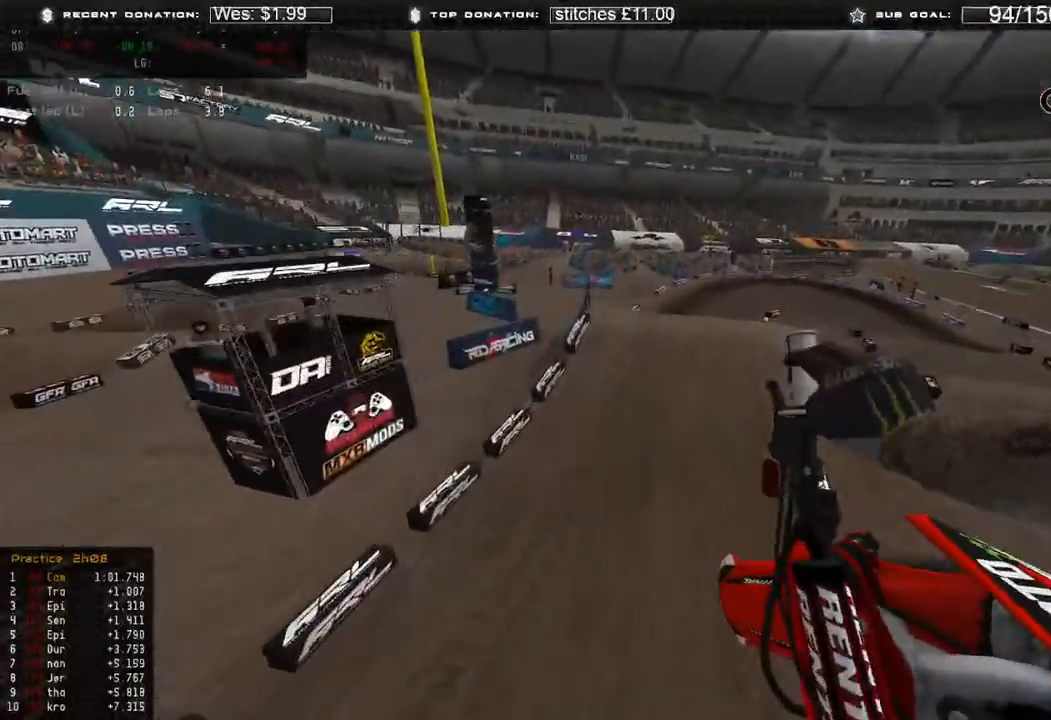
{"buttons": ["R2"], "left_stick": "up-left", "right_stick": "down", "events": [[50, "right_stick", "down"]]}
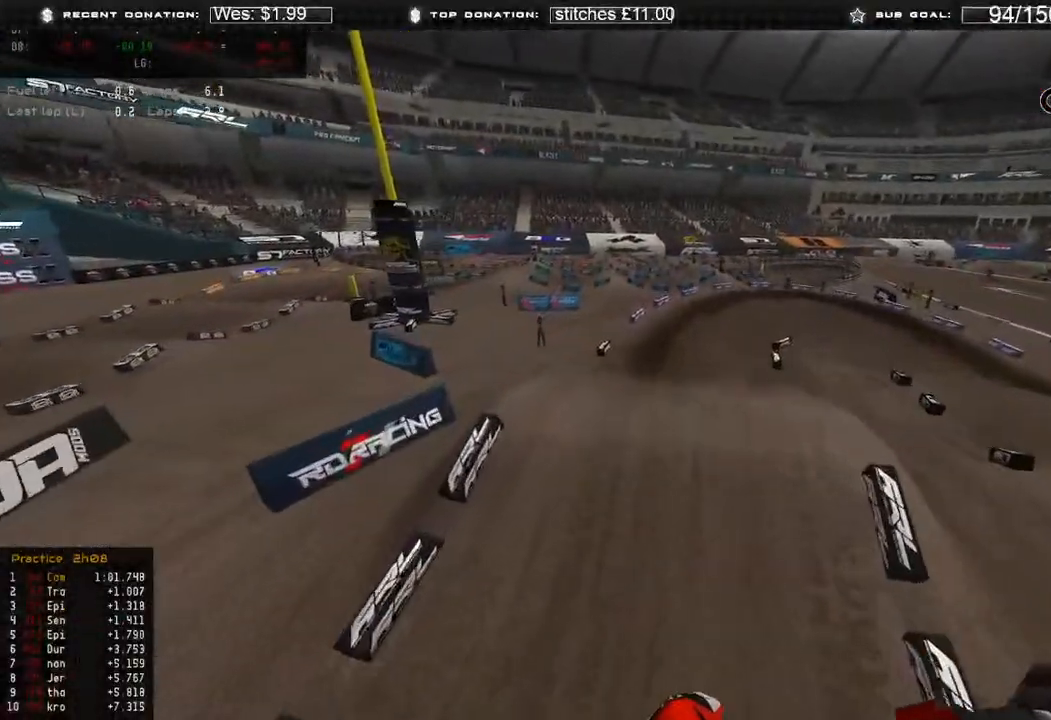
{"buttons": ["R2"], "left_stick": "up-left", "right_stick": "right", "events": [[33, "right_stick", "down-left"], [350, "right_stick", "center"], [500, "right_stick", "right"]]}
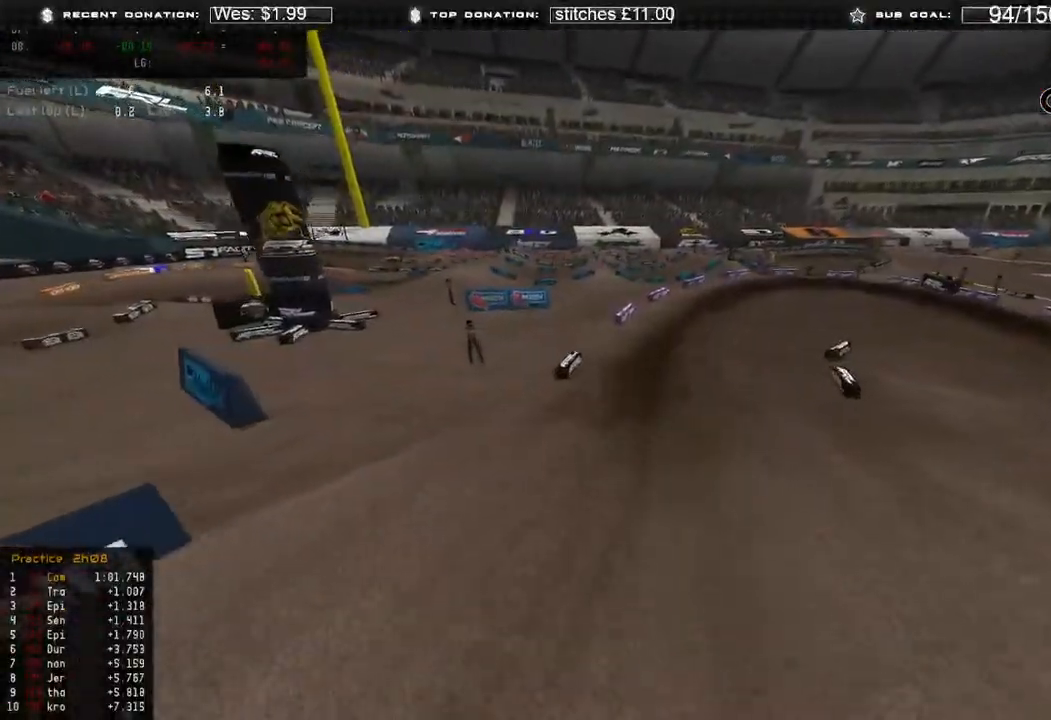
{"buttons": ["R2"], "left_stick": "up-right", "right_stick": "down-right", "events": [[33, "left_stick", "up"], [367, "left_stick", "up-right"], [400, "right_stick", "down-right"]]}
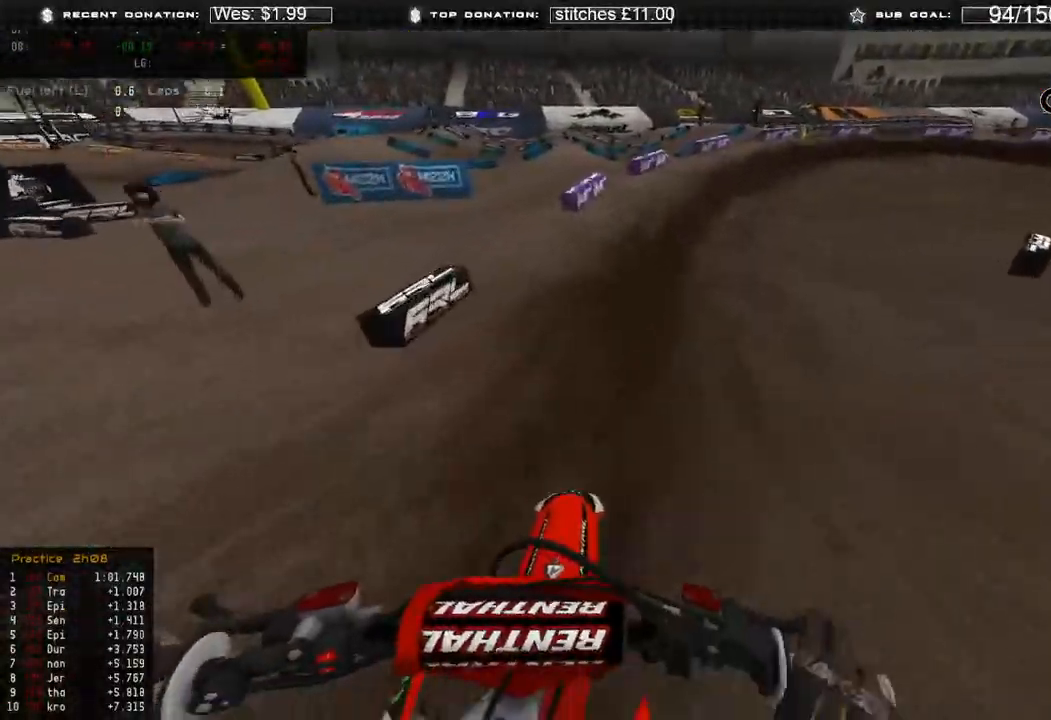
{"buttons": ["L2", "R2"], "left_stick": "up-right", "right_stick": "down-right", "events": [[500, "L2", "down"]]}
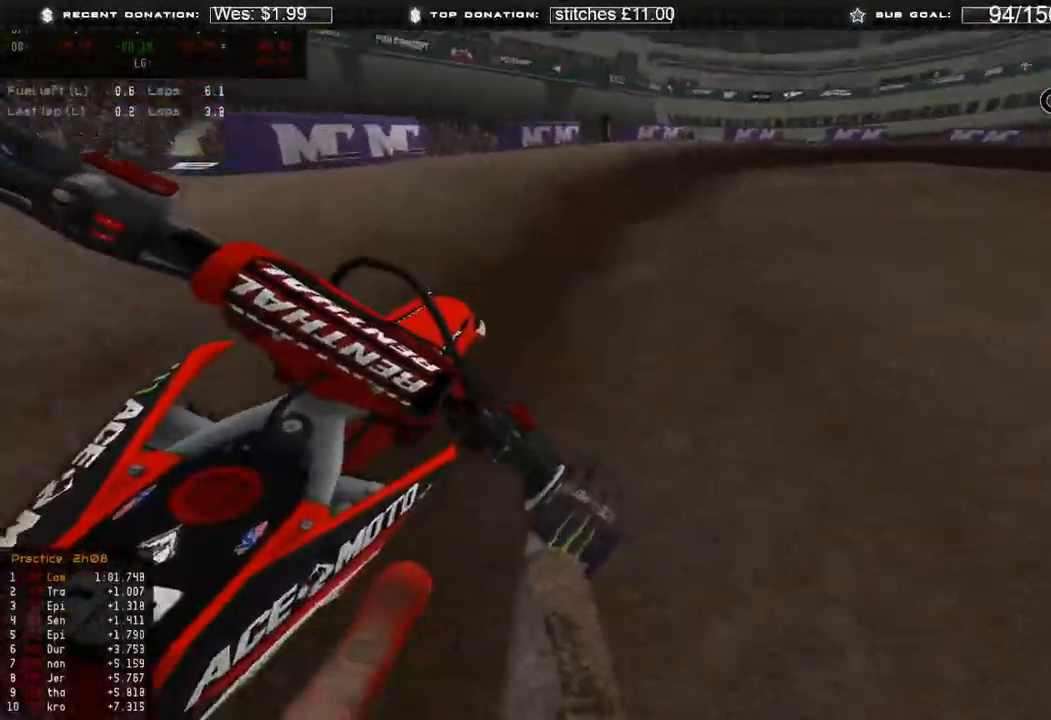
{"buttons": ["L2"], "left_stick": "up-right", "right_stick": "down-right", "events": [[33, "R2", "up"], [150, "R2", "down"], [217, "L2", "up"], [300, "L2", "down"], [333, "R3", "down"], [433, "R3", "up"], [450, "R2", "up"]]}